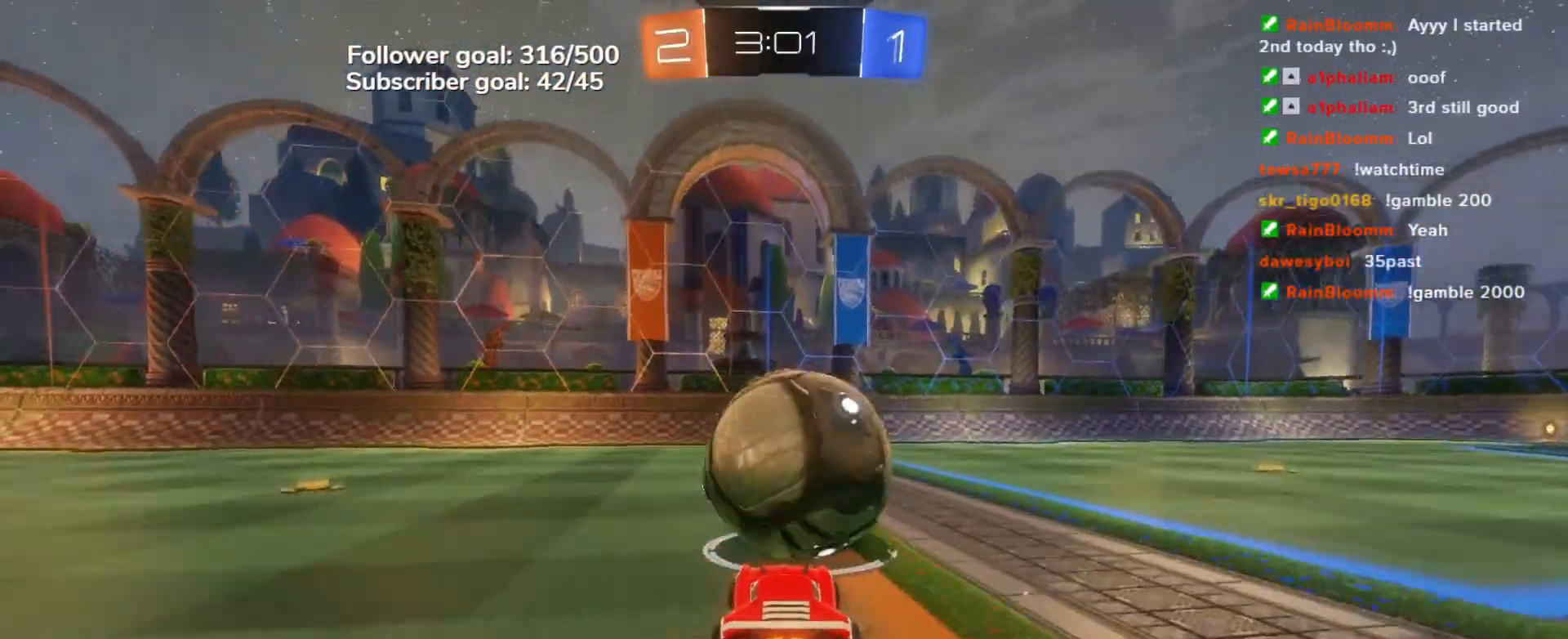
Gameplay with a controller (Xbox layout); each line is a JSON object with the inputs held at the frame after it. "events" lists button and stick changes between this image and that frame as [ms after this image, input, new state], when the widget could be followed in between. Not read: right_stick.
{"buttons": [], "left_stick": "center", "events": [[467, "R2", "up"]]}
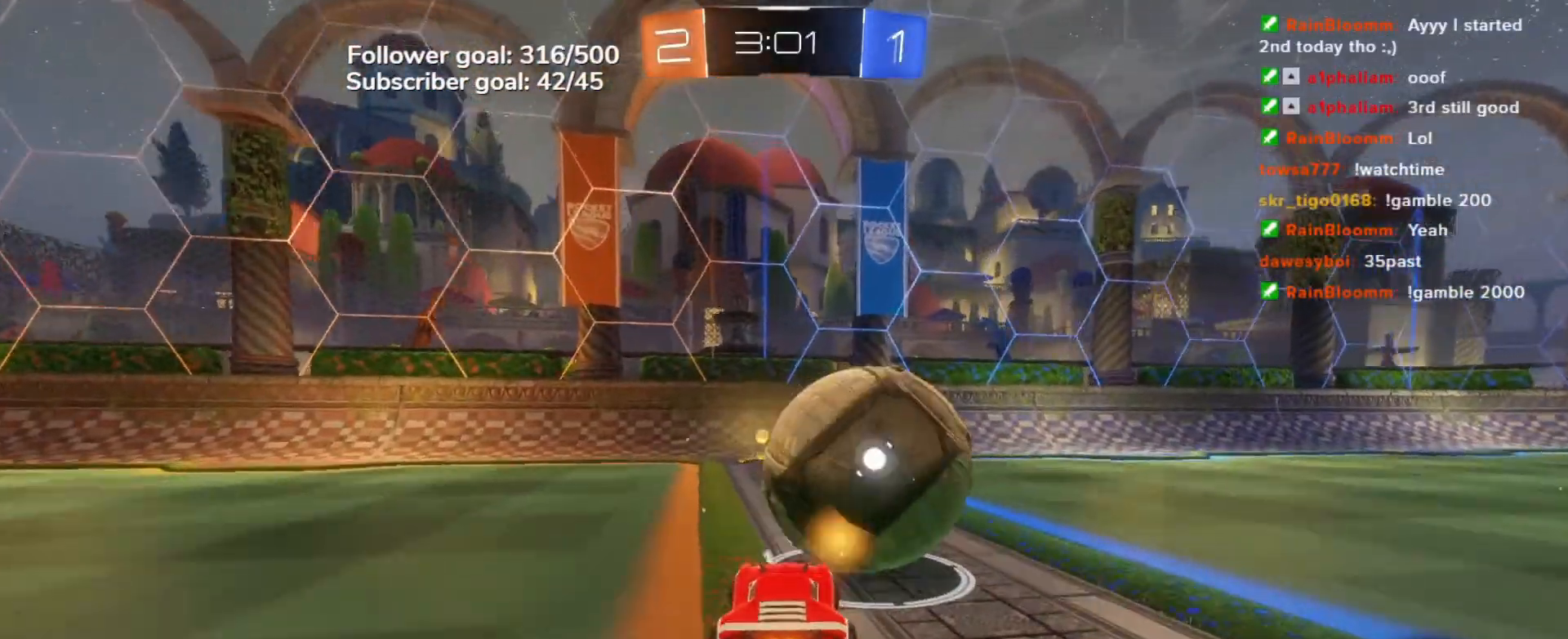
{"buttons": [], "left_stick": "center", "events": [[17, "R2", "down"], [200, "R2", "up"], [317, "Y", "down"], [450, "Y", "up"]]}
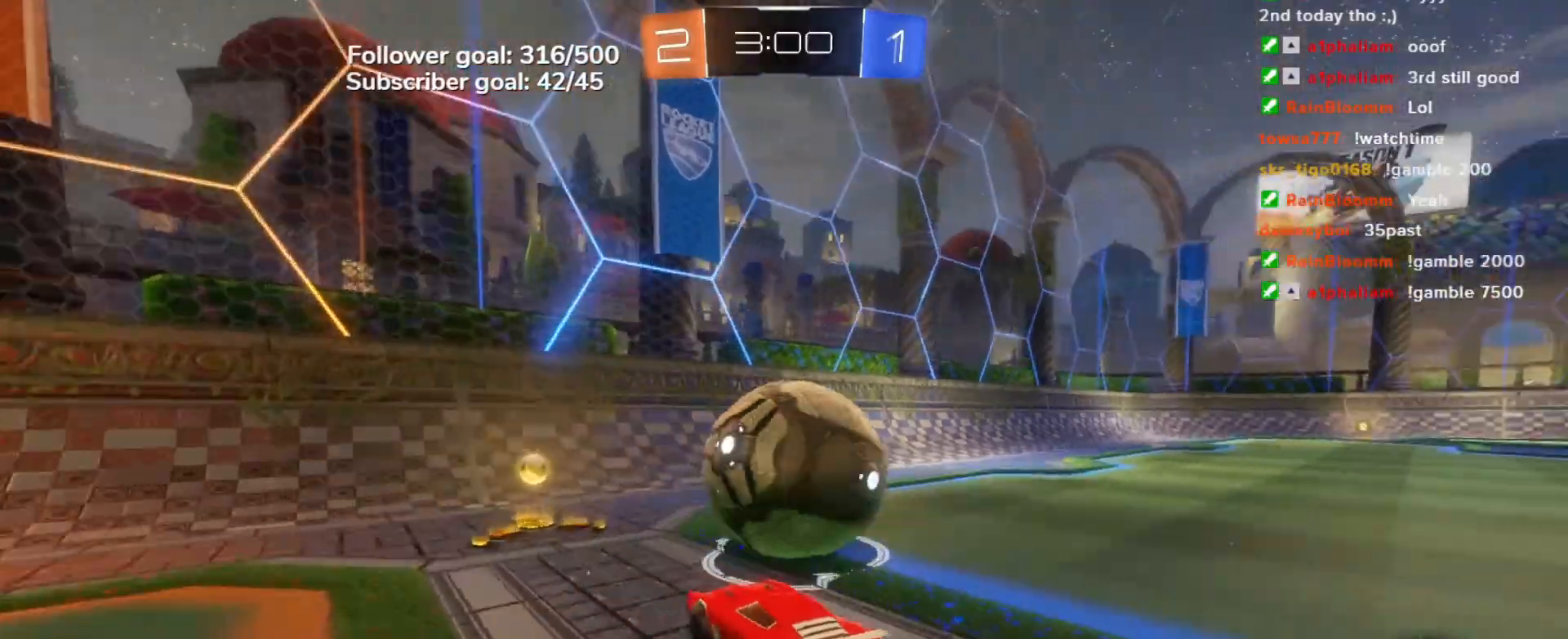
{"buttons": ["B", "R2"], "left_stick": "center", "events": [[83, "left_stick", "right"], [183, "R2", "down"], [183, "left_stick", "center"], [417, "B", "down"]]}
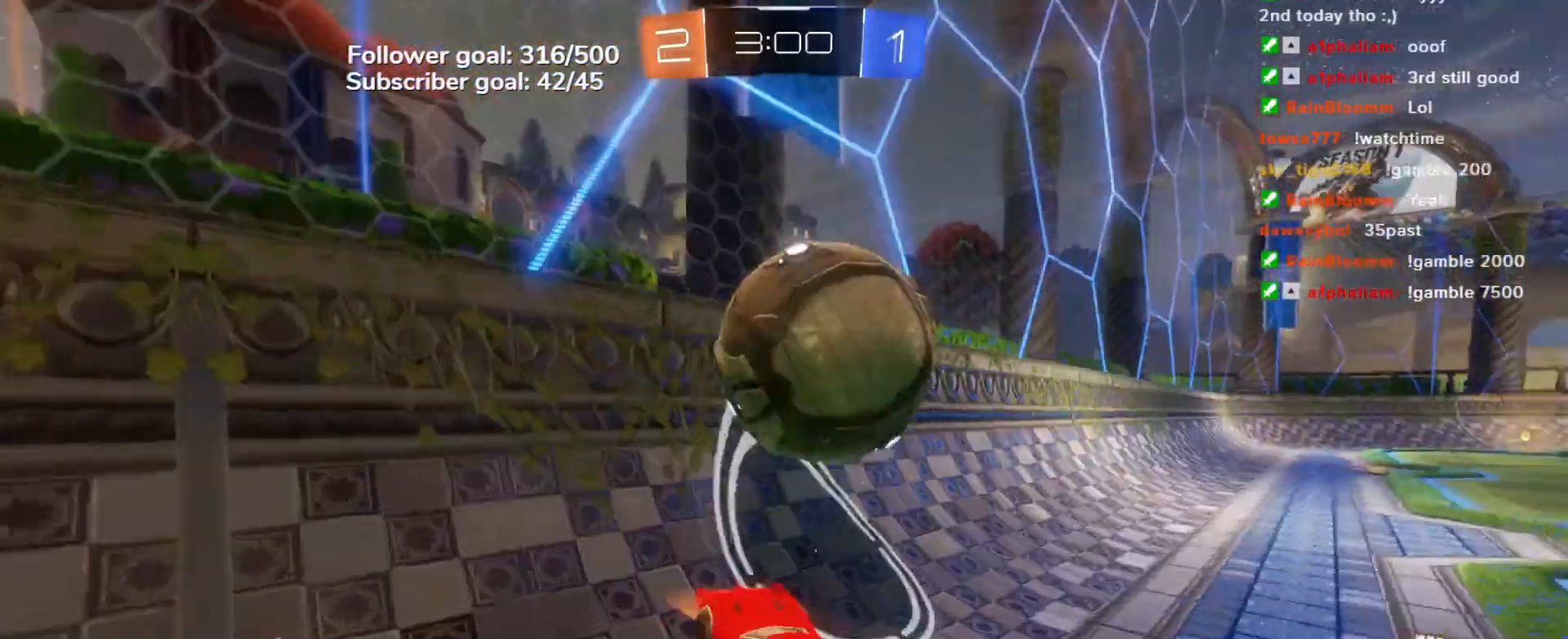
{"buttons": ["B", "L1"], "left_stick": "center", "events": [[33, "left_stick", "left"], [100, "left_stick", "center"], [183, "B", "up"], [233, "L2", "down"], [233, "R2", "up"], [250, "left_stick", "right"], [267, "A", "down"], [367, "A", "up"], [367, "B", "down"], [367, "L1", "down"], [467, "left_stick", "center"], [500, "L2", "up"]]}
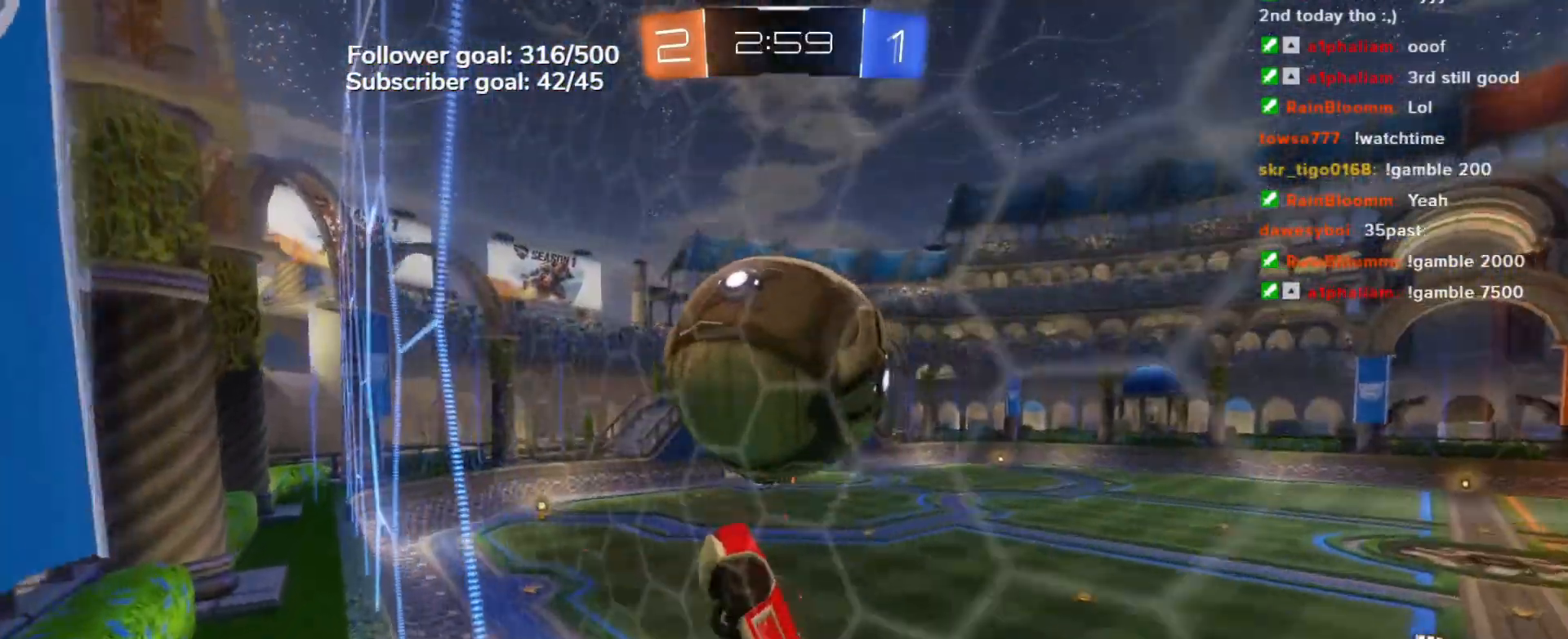
{"buttons": ["L1"], "left_stick": "up-left", "events": [[17, "B", "up"], [17, "left_stick", "left"], [167, "B", "down"], [217, "left_stick", "down"], [267, "left_stick", "down-right"], [400, "B", "up"], [400, "left_stick", "up-left"]]}
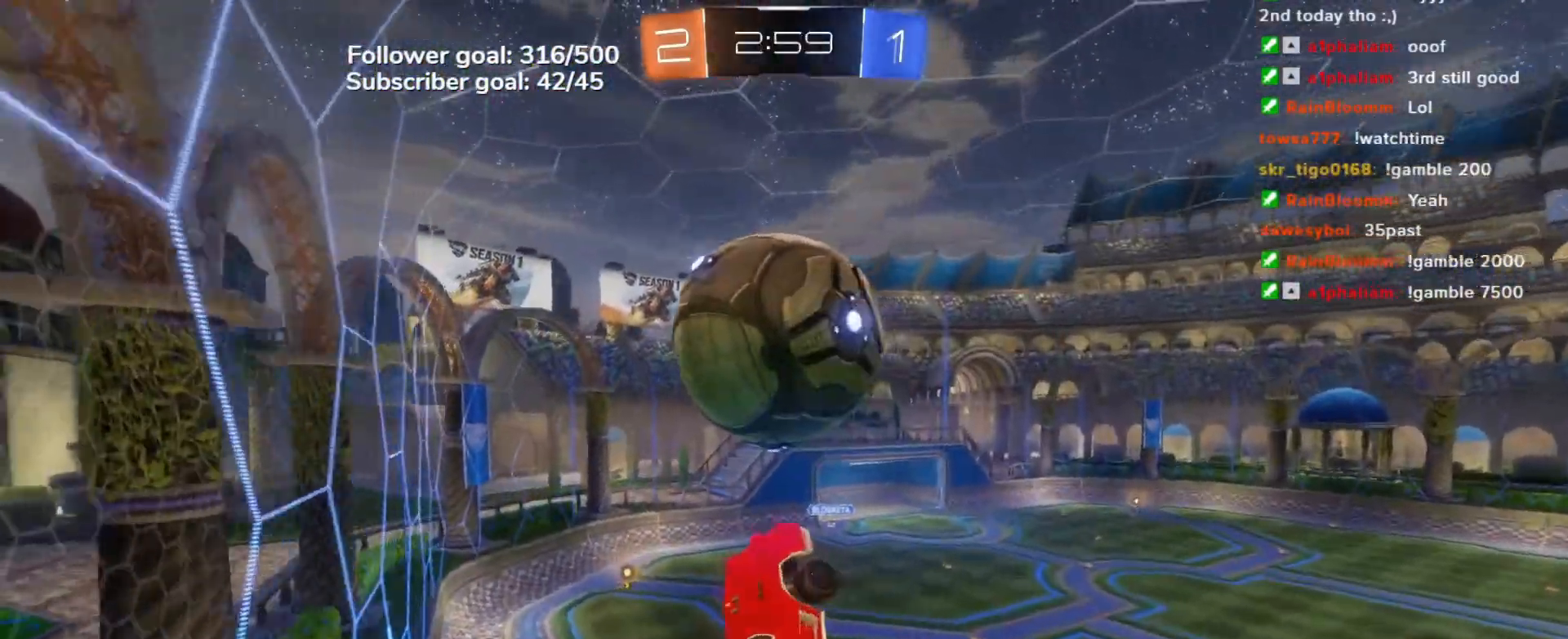
{"buttons": ["R1"], "left_stick": "up-right", "events": [[83, "B", "down"], [83, "left_stick", "down-left"], [150, "L1", "up"], [167, "left_stick", "down"], [333, "B", "up"], [350, "left_stick", "down-right"], [483, "R1", "down"], [500, "left_stick", "up-right"]]}
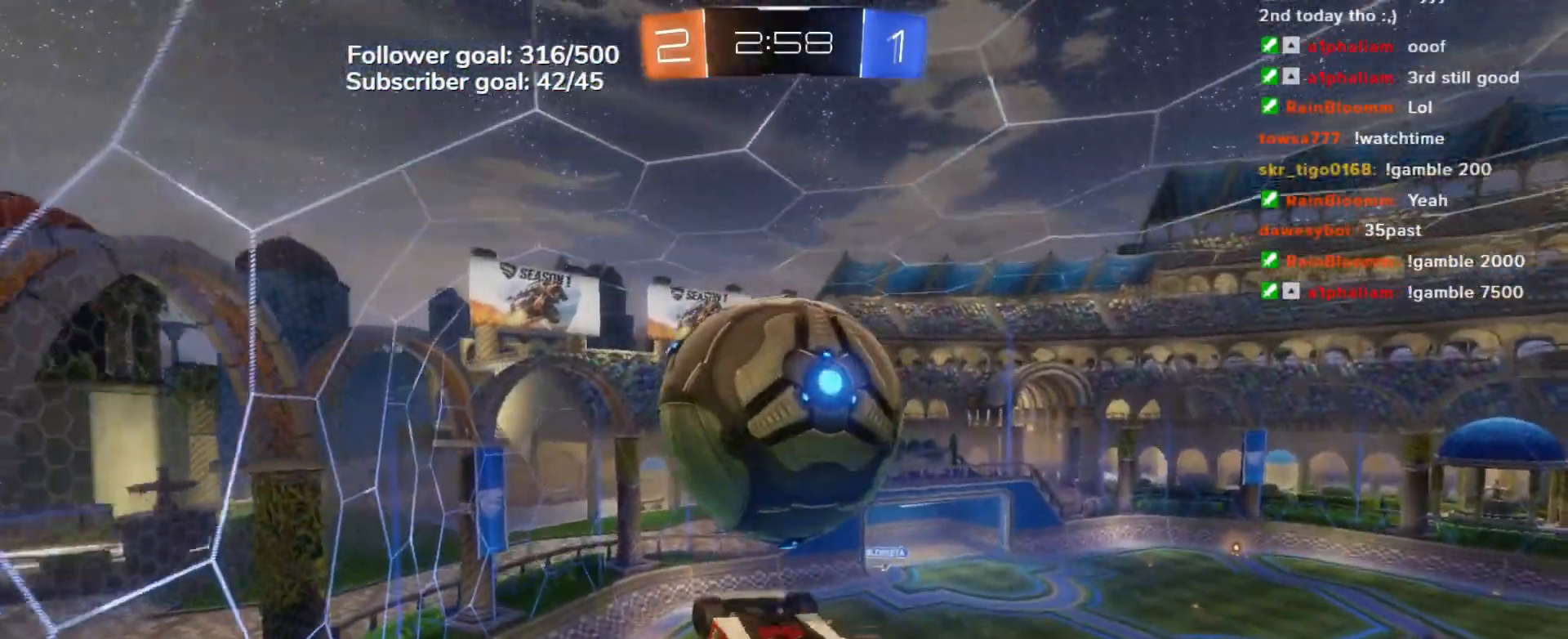
{"buttons": ["L1"], "left_stick": "left", "events": [[17, "R1", "up"], [50, "left_stick", "up"], [267, "left_stick", "up-left"], [333, "L1", "down"], [433, "left_stick", "left"]]}
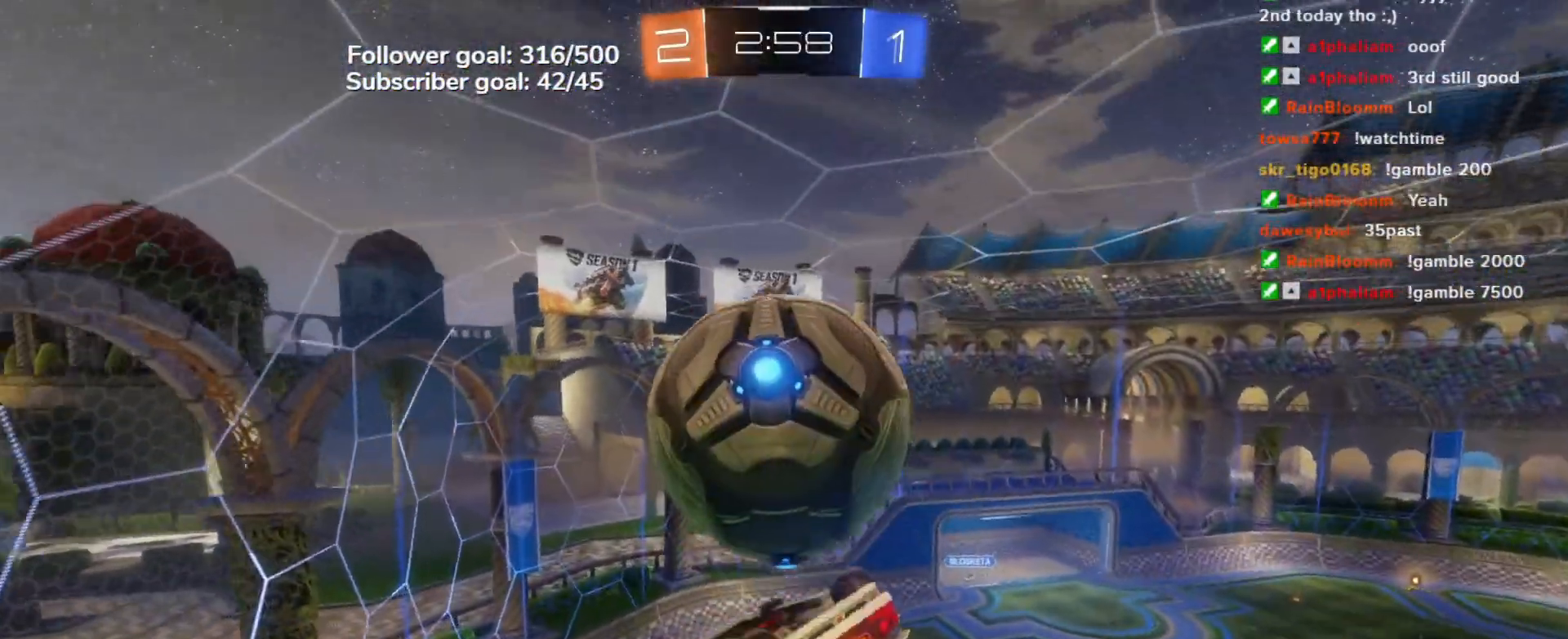
{"buttons": ["B"], "left_stick": "down-left", "events": [[100, "left_stick", "down-left"], [350, "L1", "up"], [433, "B", "down"]]}
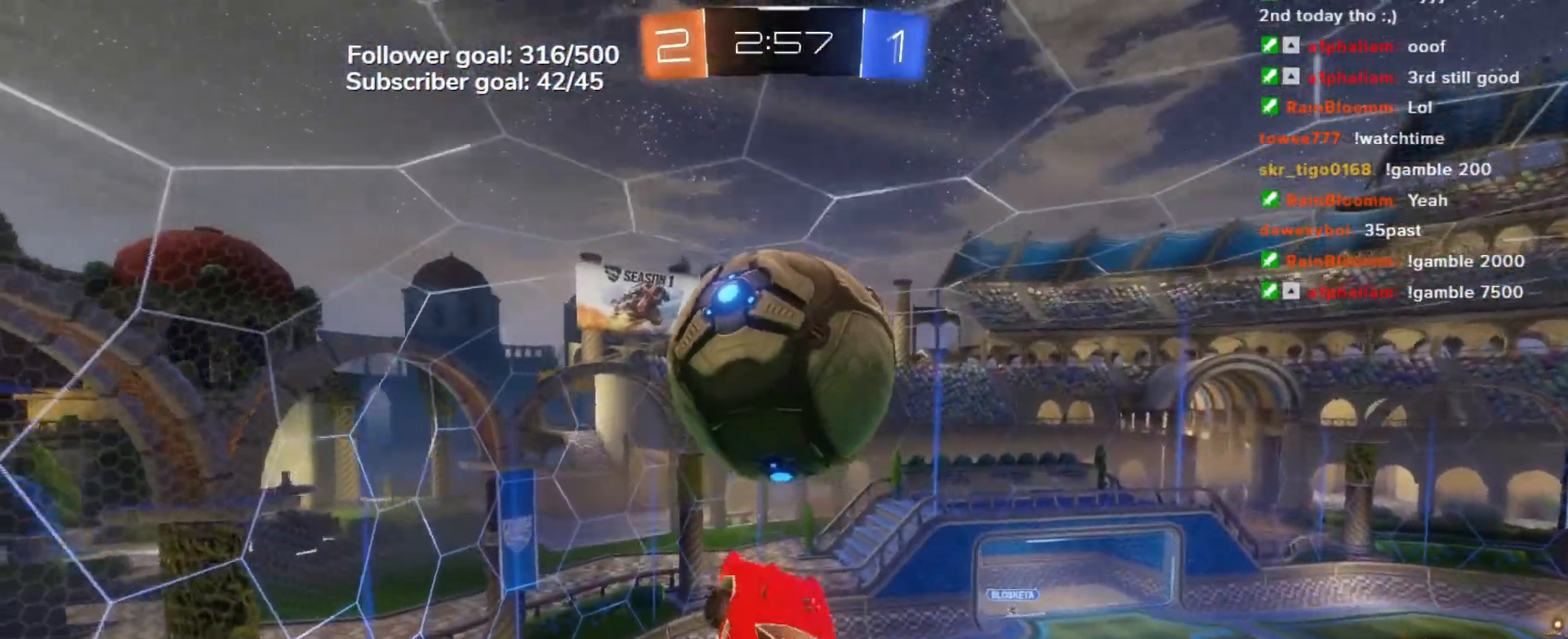
{"buttons": [], "left_stick": "down", "events": [[50, "B", "up"], [133, "B", "down"], [233, "left_stick", "down"], [317, "L1", "down"], [433, "B", "up"], [433, "L1", "up"]]}
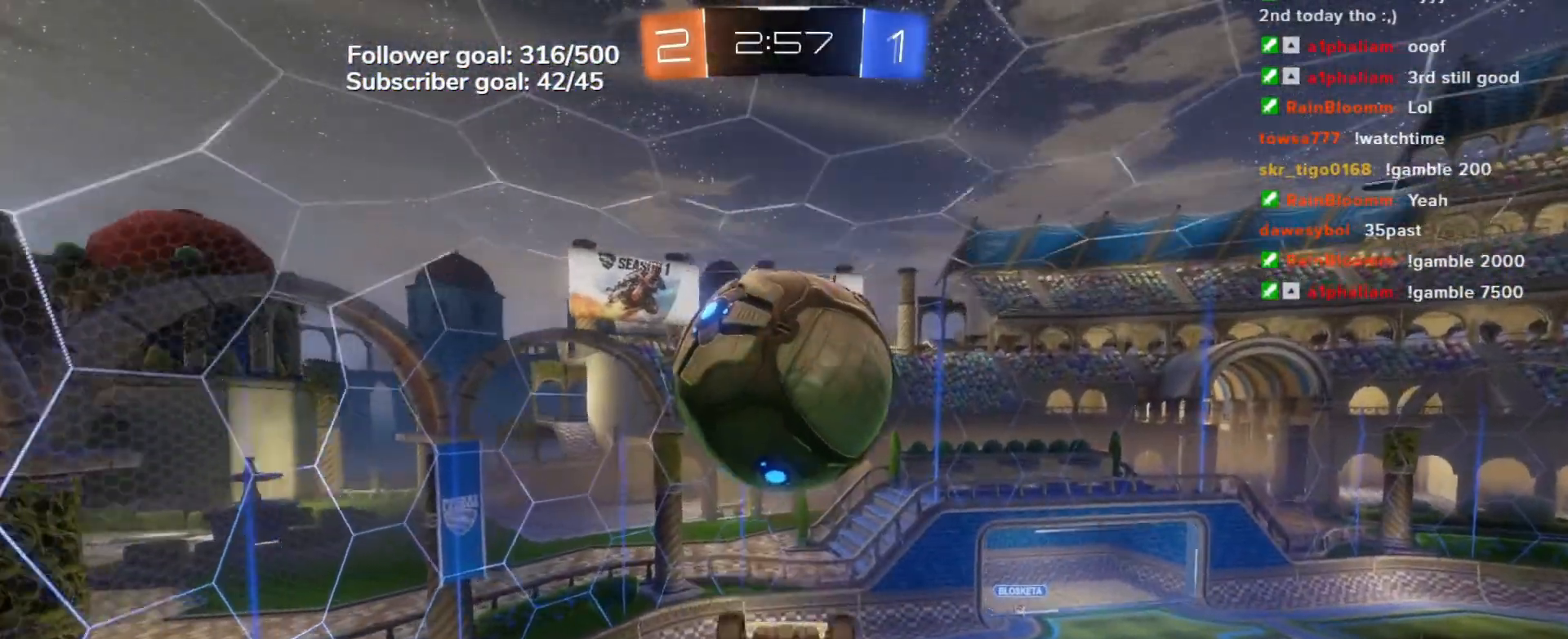
{"buttons": [], "left_stick": "up", "events": [[117, "A", "down"], [233, "A", "up"], [350, "left_stick", "center"], [417, "left_stick", "up"]]}
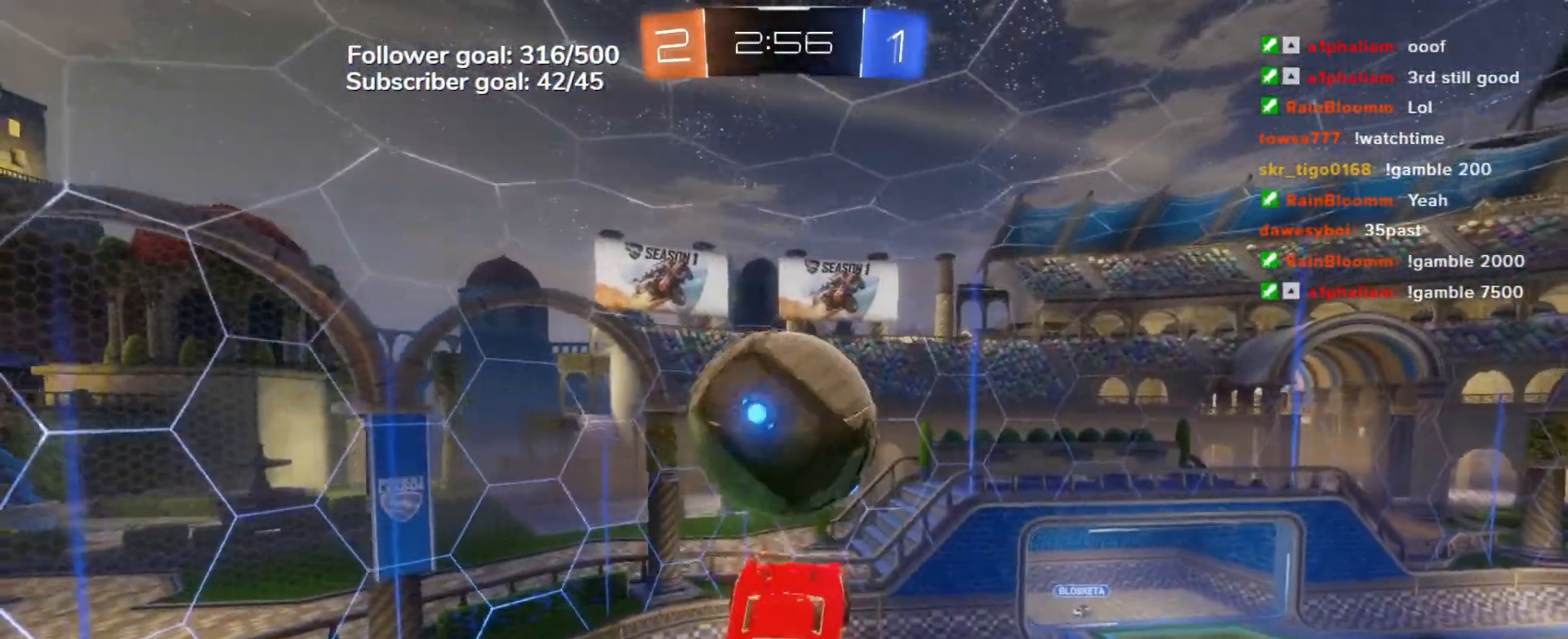
{"buttons": ["L1"], "left_stick": "up", "events": [[267, "L1", "down"], [367, "B", "down"], [483, "B", "up"]]}
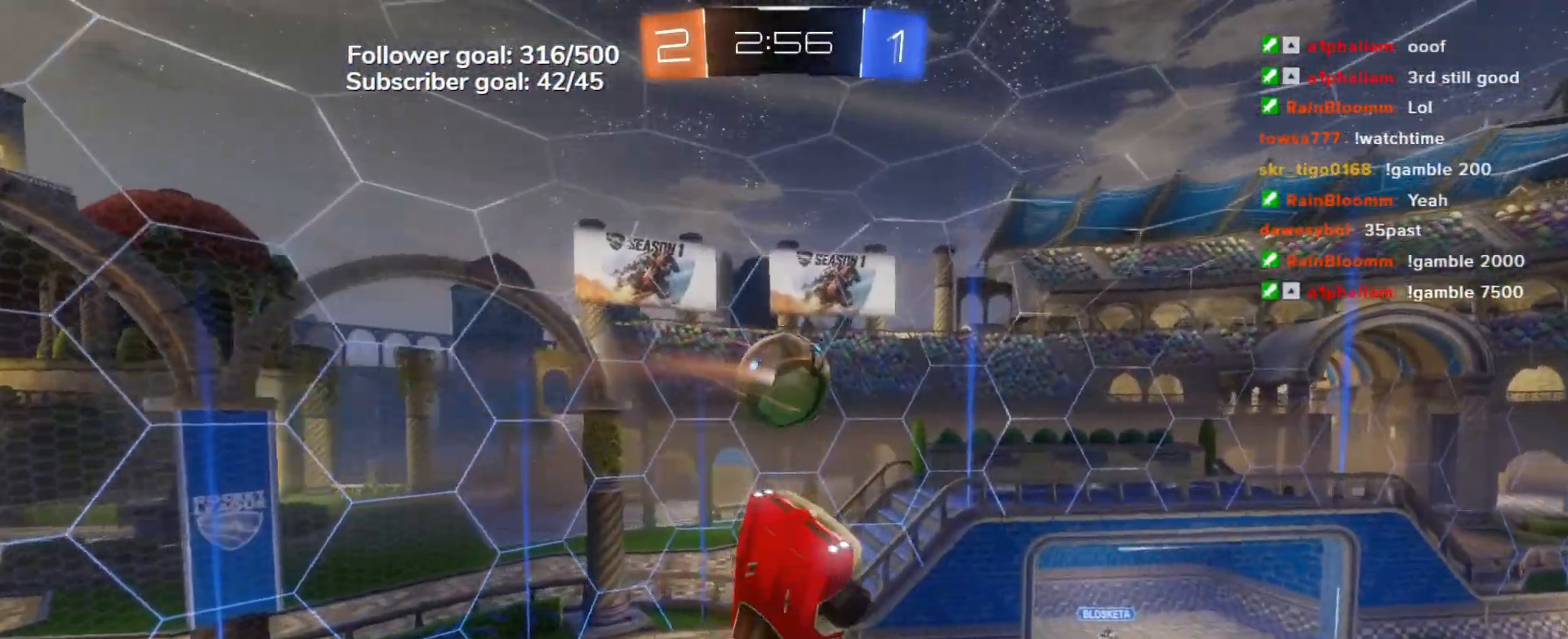
{"buttons": ["B", "L1"], "left_stick": "up-right", "events": [[50, "left_stick", "up-left"], [183, "B", "down"], [250, "left_stick", "down-left"], [317, "B", "up"], [417, "left_stick", "center"], [467, "B", "down"], [467, "left_stick", "up-right"]]}
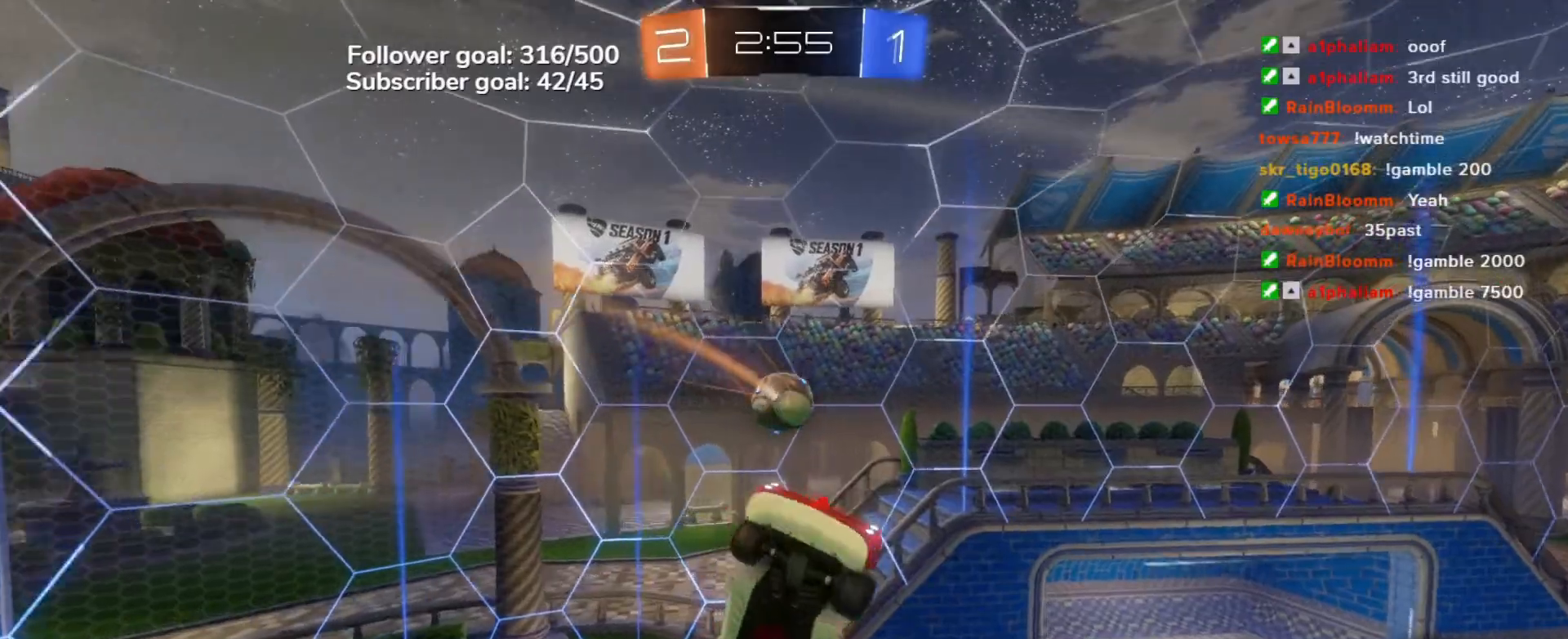
{"buttons": [], "left_stick": "right", "events": [[83, "left_stick", "up-left"], [117, "B", "up"], [267, "B", "down"], [267, "L1", "up"], [267, "left_stick", "down-right"], [383, "B", "up"], [400, "left_stick", "center"], [467, "left_stick", "right"]]}
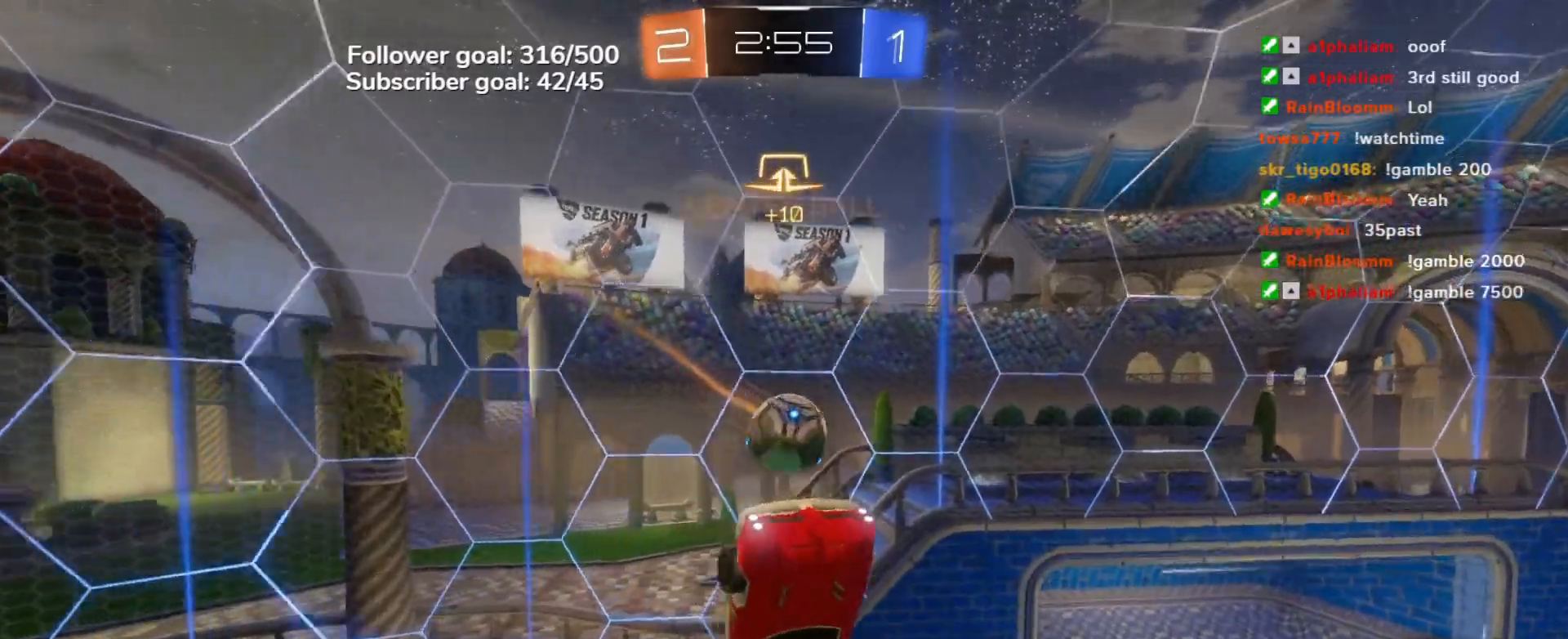
{"buttons": ["B", "L1"], "left_stick": "right", "events": [[117, "left_stick", "center"], [217, "left_stick", "right"], [267, "L1", "down"], [333, "B", "down"], [333, "L1", "up"], [450, "L1", "down"]]}
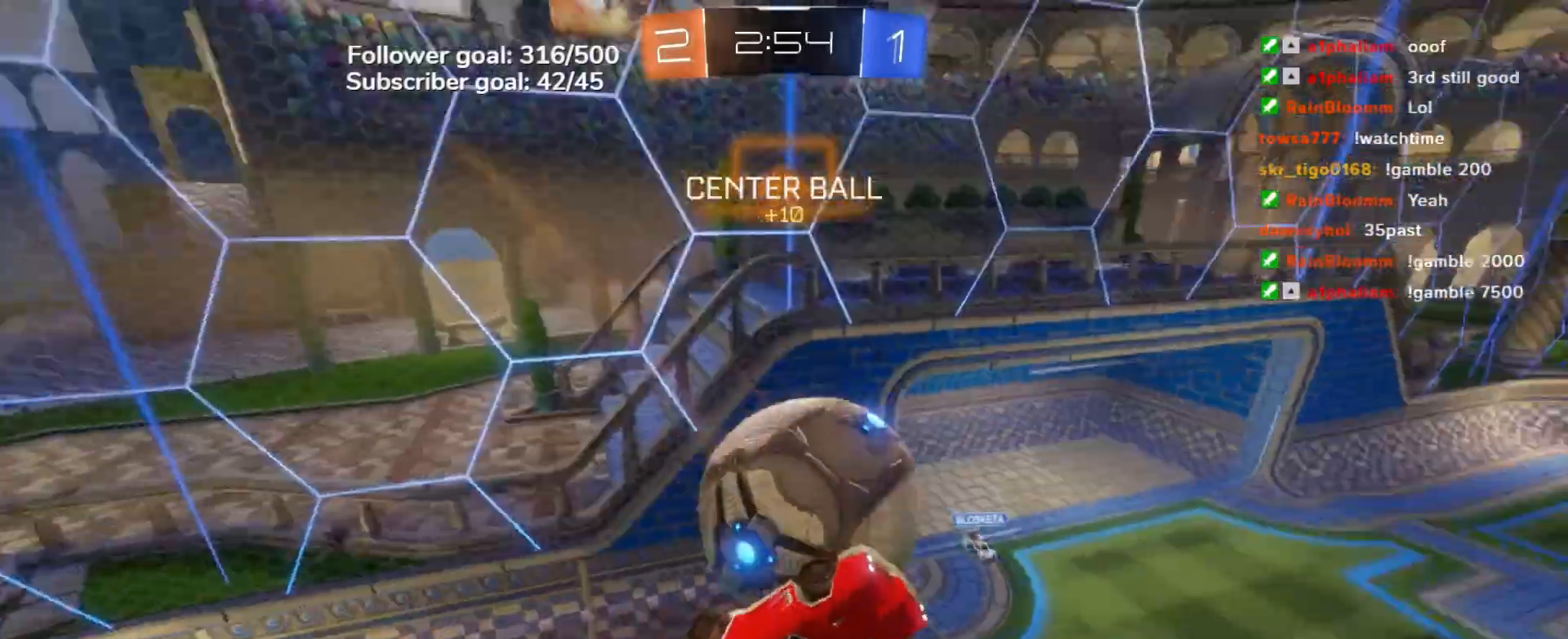
{"buttons": ["L1"], "left_stick": "left", "events": [[67, "left_stick", "up-left"], [83, "B", "up"], [167, "left_stick", "left"], [400, "B", "down"], [500, "B", "up"]]}
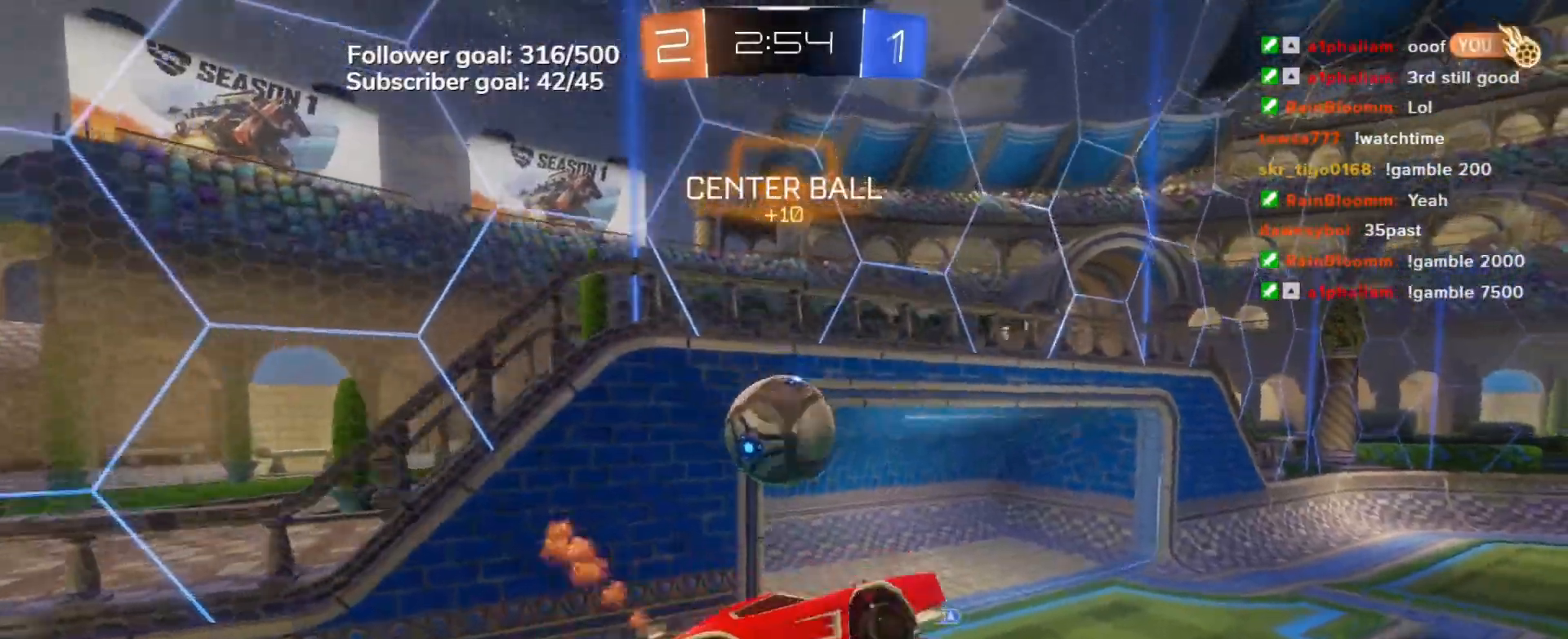
{"buttons": ["L1"], "left_stick": "up-left", "events": [[83, "B", "down"], [133, "A", "down"], [133, "left_stick", "up-left"], [217, "A", "up"], [300, "B", "up"]]}
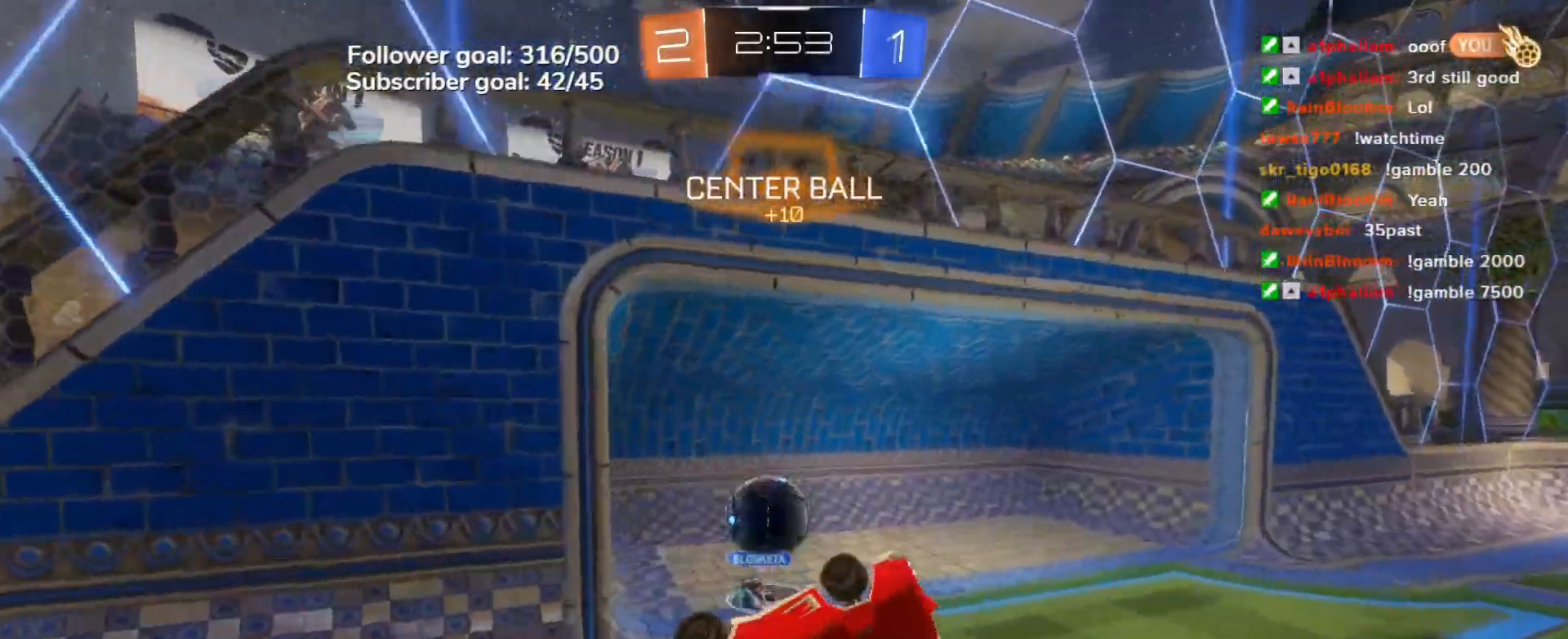
{"buttons": ["R2"], "left_stick": "left", "events": [[167, "left_stick", "left"], [183, "Y", "down"], [300, "Y", "up"], [300, "left_stick", "center"], [383, "left_stick", "up"], [467, "L1", "up"], [467, "R2", "down"], [467, "left_stick", "left"]]}
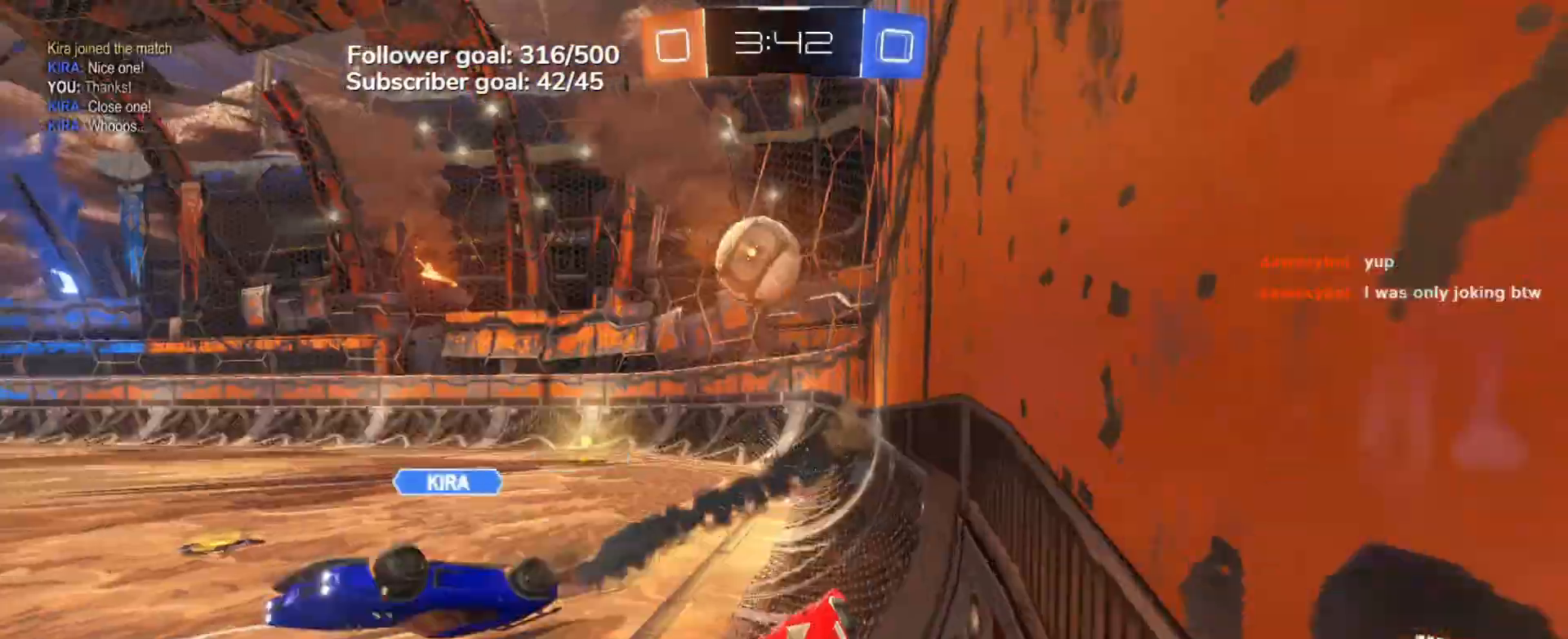
{"buttons": [], "left_stick": "left", "events": [[333, "left_stick", "center"], [350, "R2", "up"], [483, "left_stick", "left"]]}
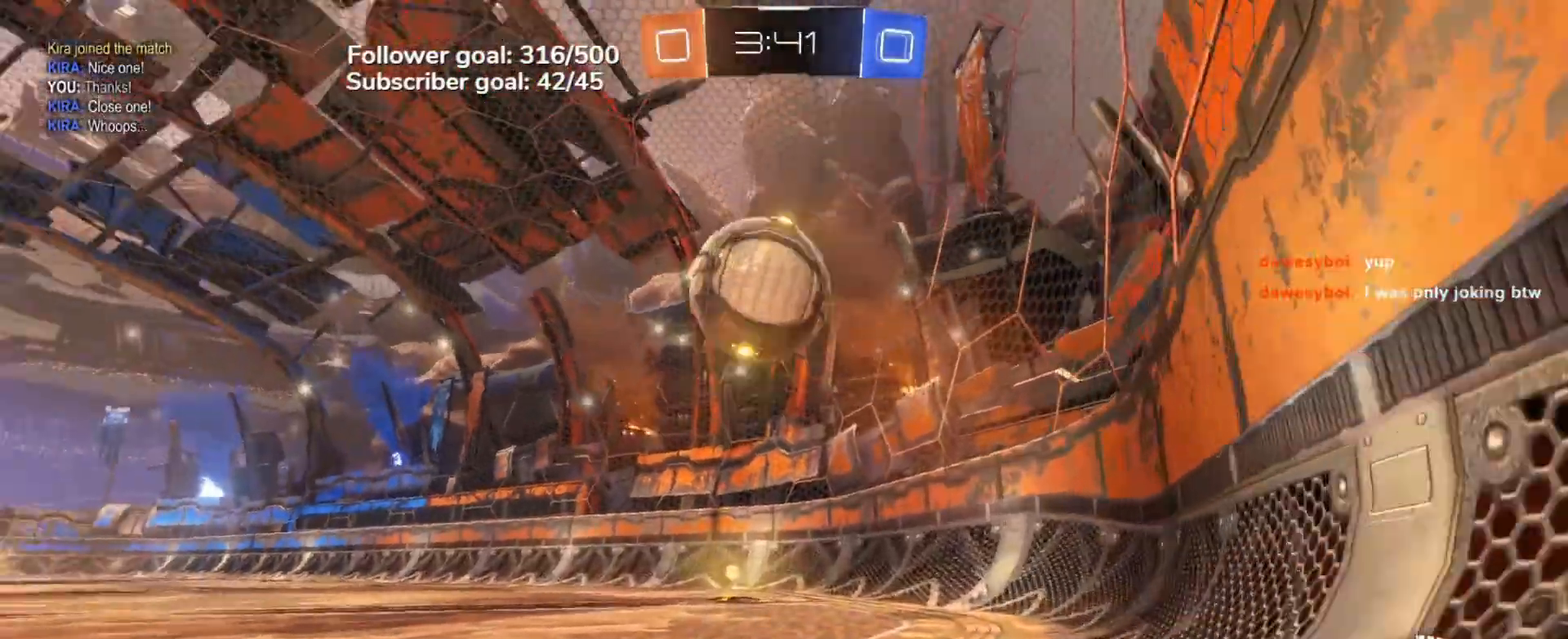
{"buttons": ["R2"], "left_stick": "left", "events": [[67, "L2", "down"], [83, "Y", "down"], [133, "L2", "up"], [217, "R2", "down"], [217, "Y", "up"], [250, "left_stick", "center"], [283, "R2", "up"], [400, "left_stick", "left"], [467, "R2", "down"]]}
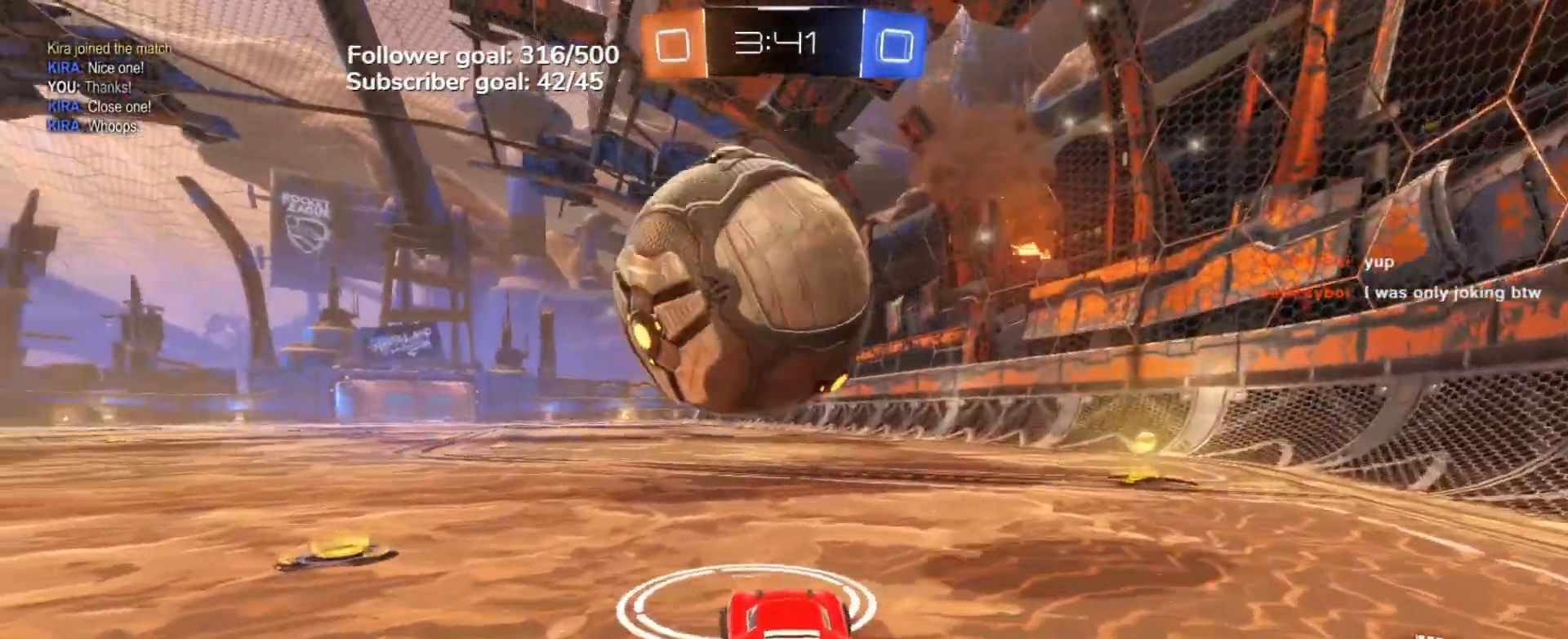
{"buttons": ["R2"], "left_stick": "left", "events": [[83, "left_stick", "center"], [167, "left_stick", "left"]]}
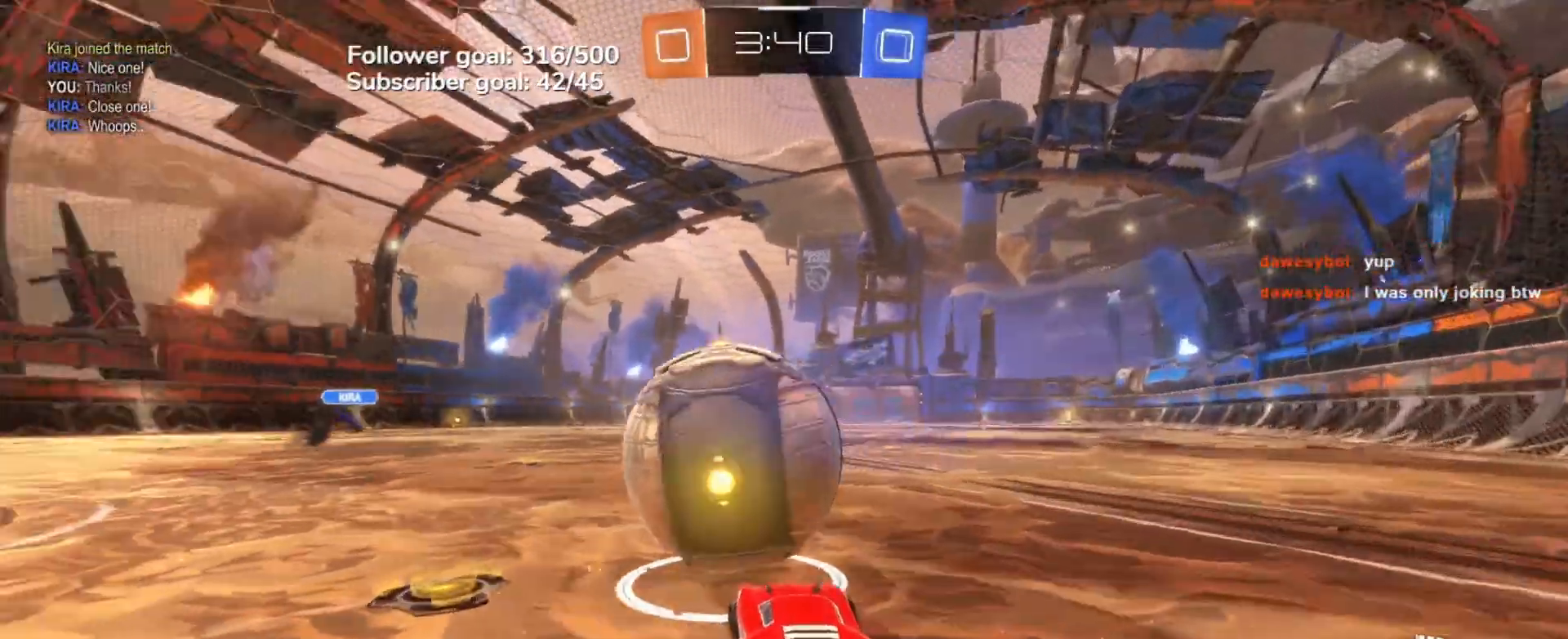
{"buttons": ["R2"], "left_stick": "center", "events": [[50, "left_stick", "center"], [200, "left_stick", "right"], [367, "left_stick", "center"]]}
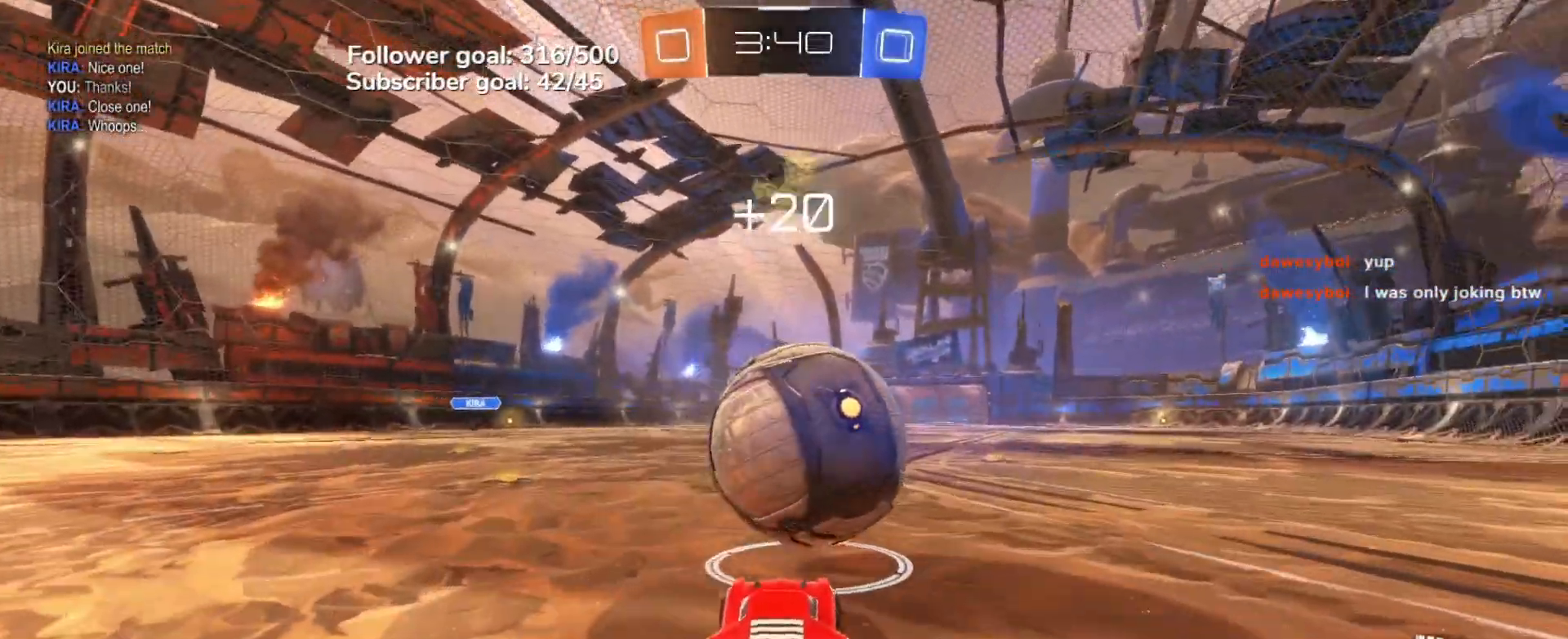
{"buttons": ["R2"], "left_stick": "right", "events": [[450, "left_stick", "right"]]}
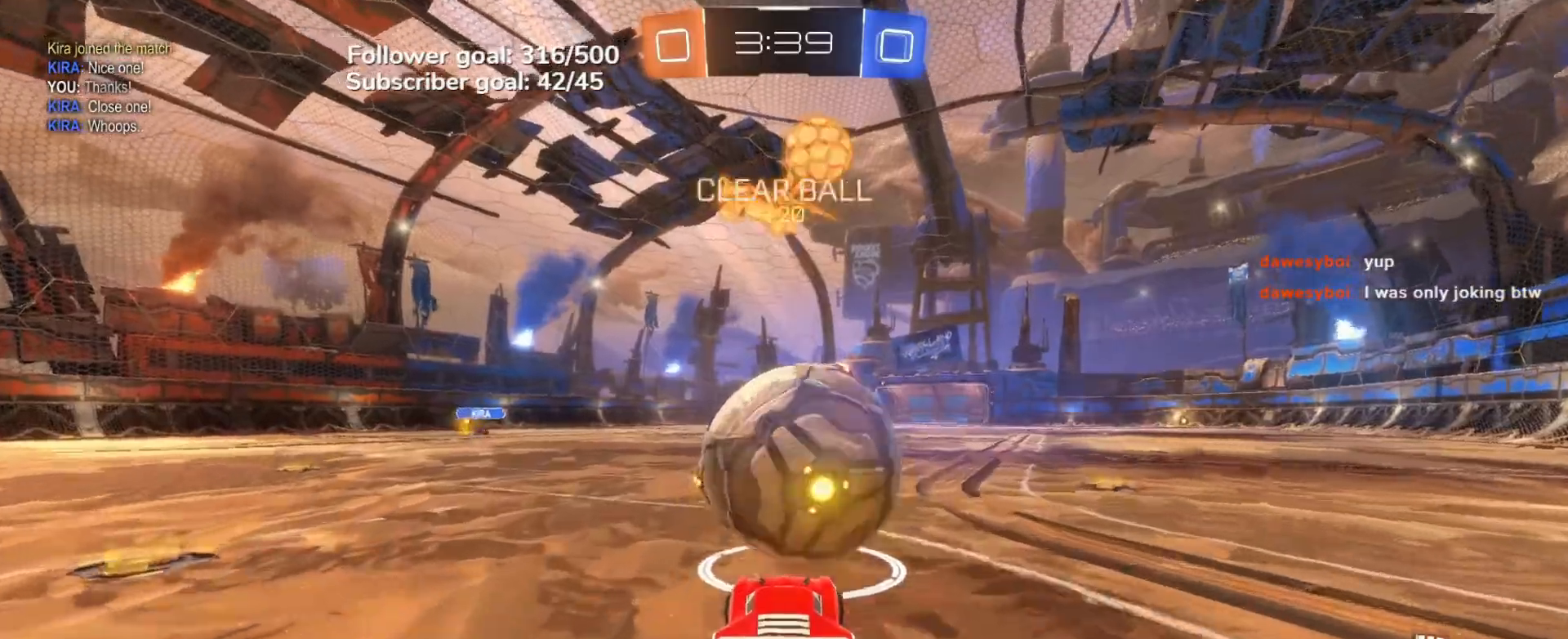
{"buttons": ["R2"], "left_stick": "center", "events": [[133, "left_stick", "center"]]}
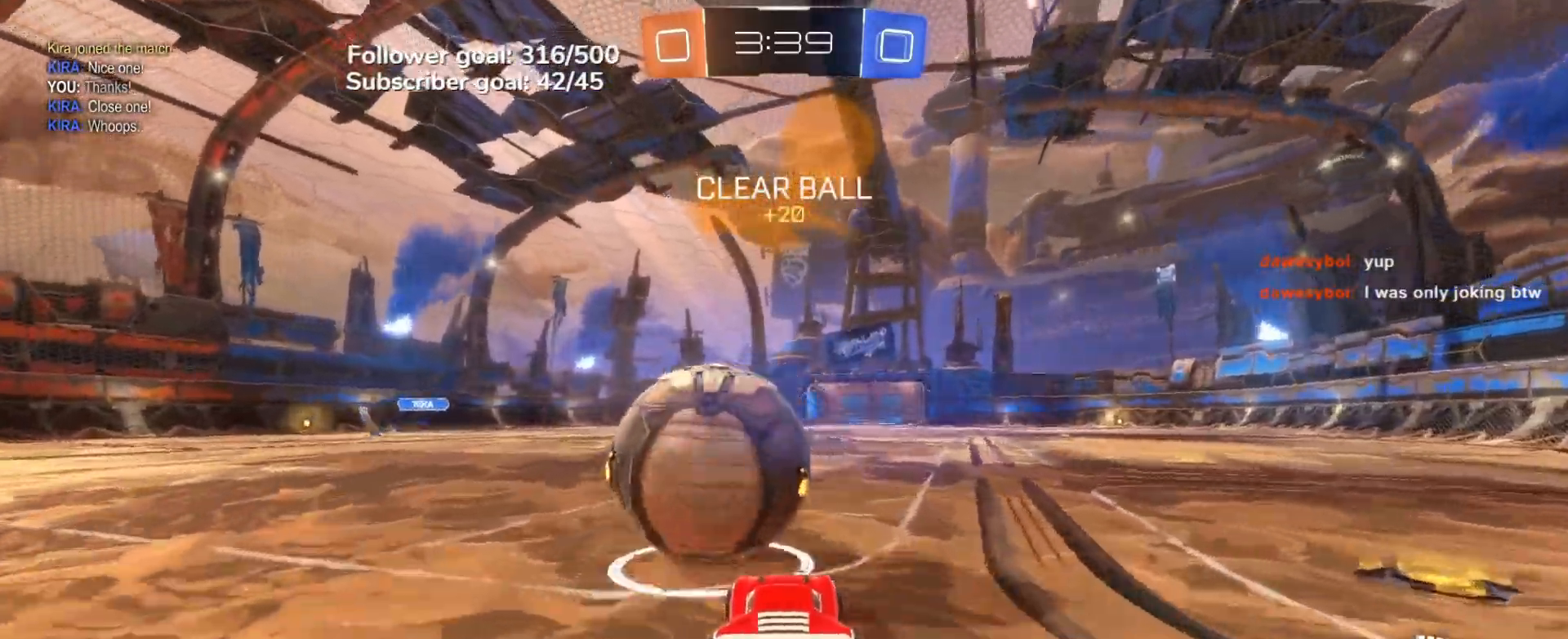
{"buttons": ["B", "R2"], "left_stick": "center", "events": [[300, "B", "down"]]}
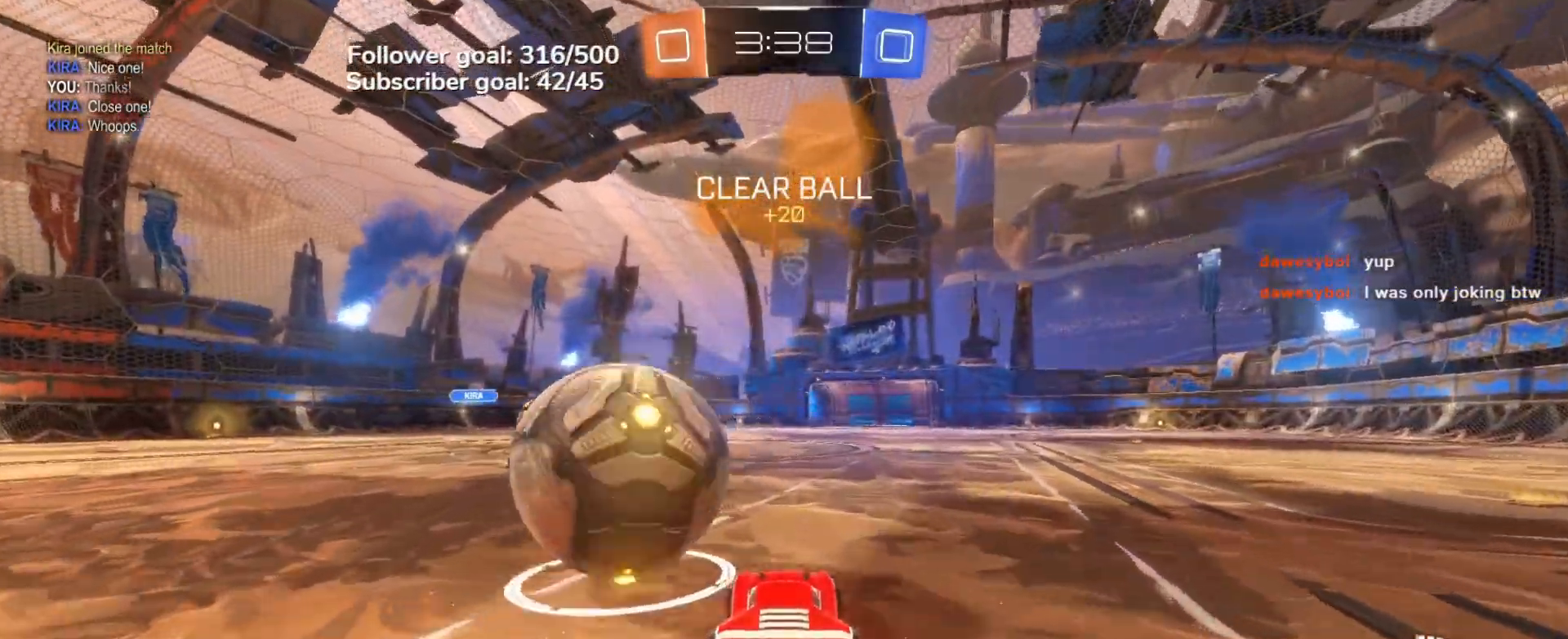
{"buttons": ["R2"], "left_stick": "center", "events": [[50, "left_stick", "left"], [83, "B", "up"], [233, "R2", "up"], [383, "R2", "down"], [383, "left_stick", "center"]]}
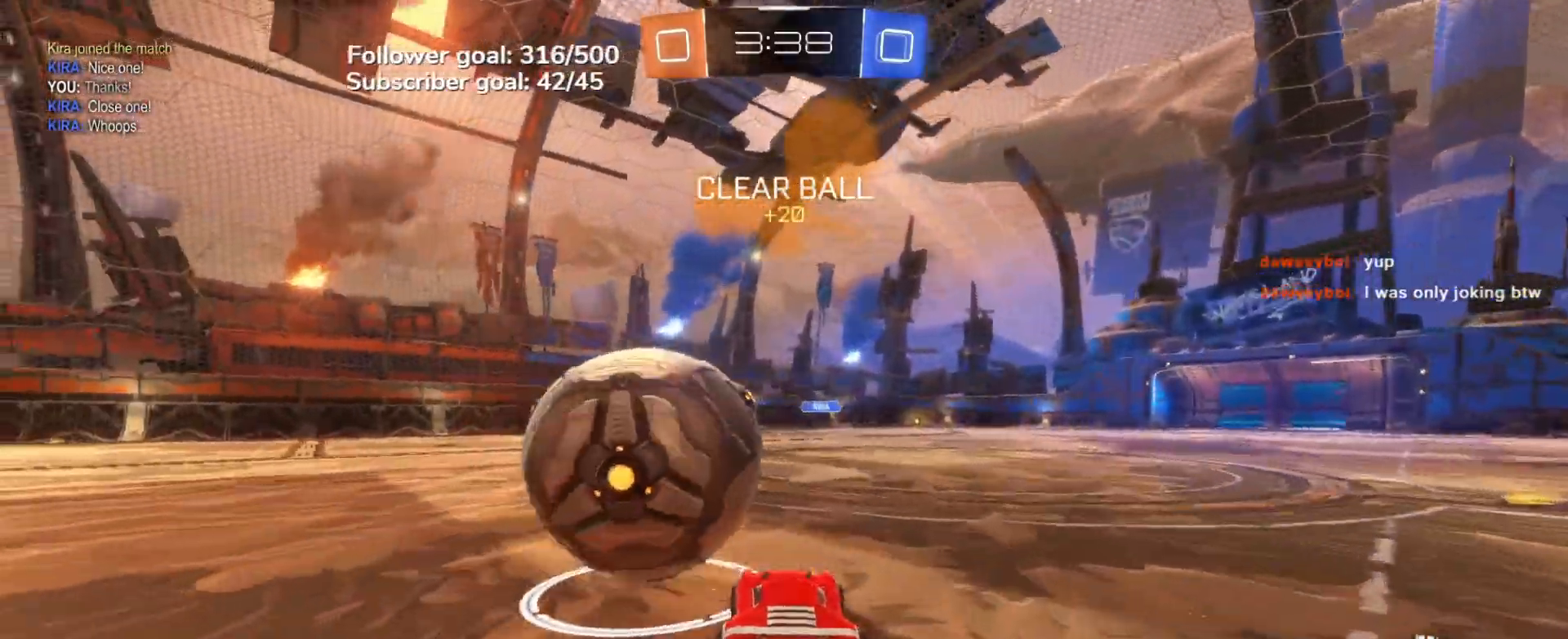
{"buttons": ["R2"], "left_stick": "left", "events": [[50, "B", "down"], [333, "left_stick", "left"], [383, "B", "up"]]}
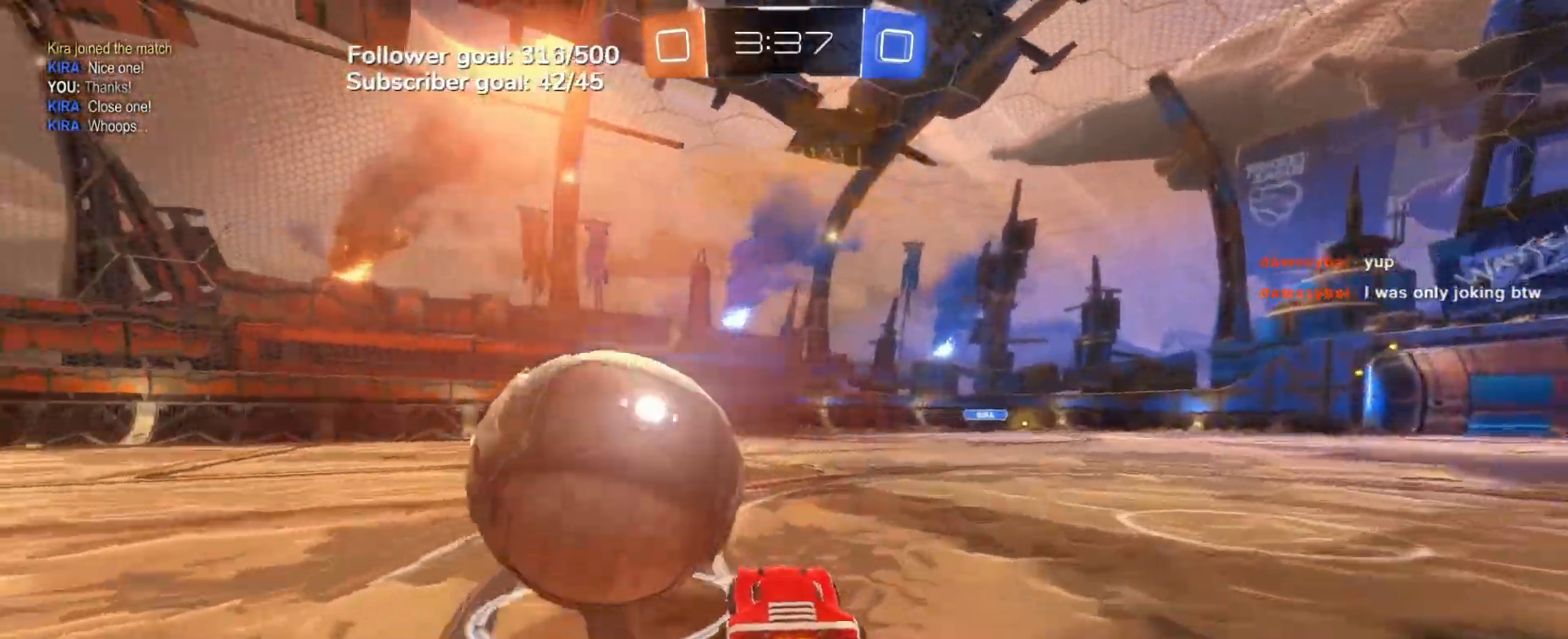
{"buttons": [], "left_stick": "center", "events": [[33, "left_stick", "center"], [150, "R2", "up"], [150, "left_stick", "left"], [333, "left_stick", "center"]]}
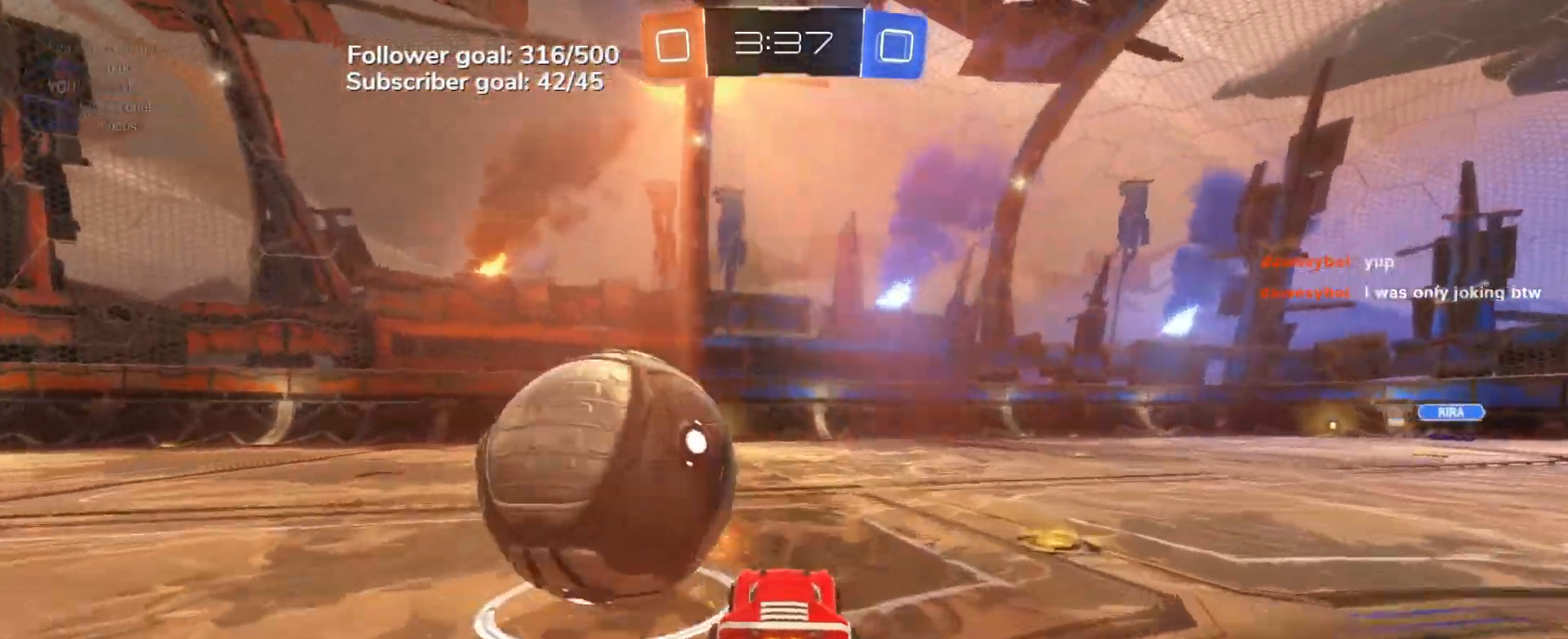
{"buttons": ["R2"], "left_stick": "left", "events": [[250, "left_stick", "left"], [450, "R2", "down"]]}
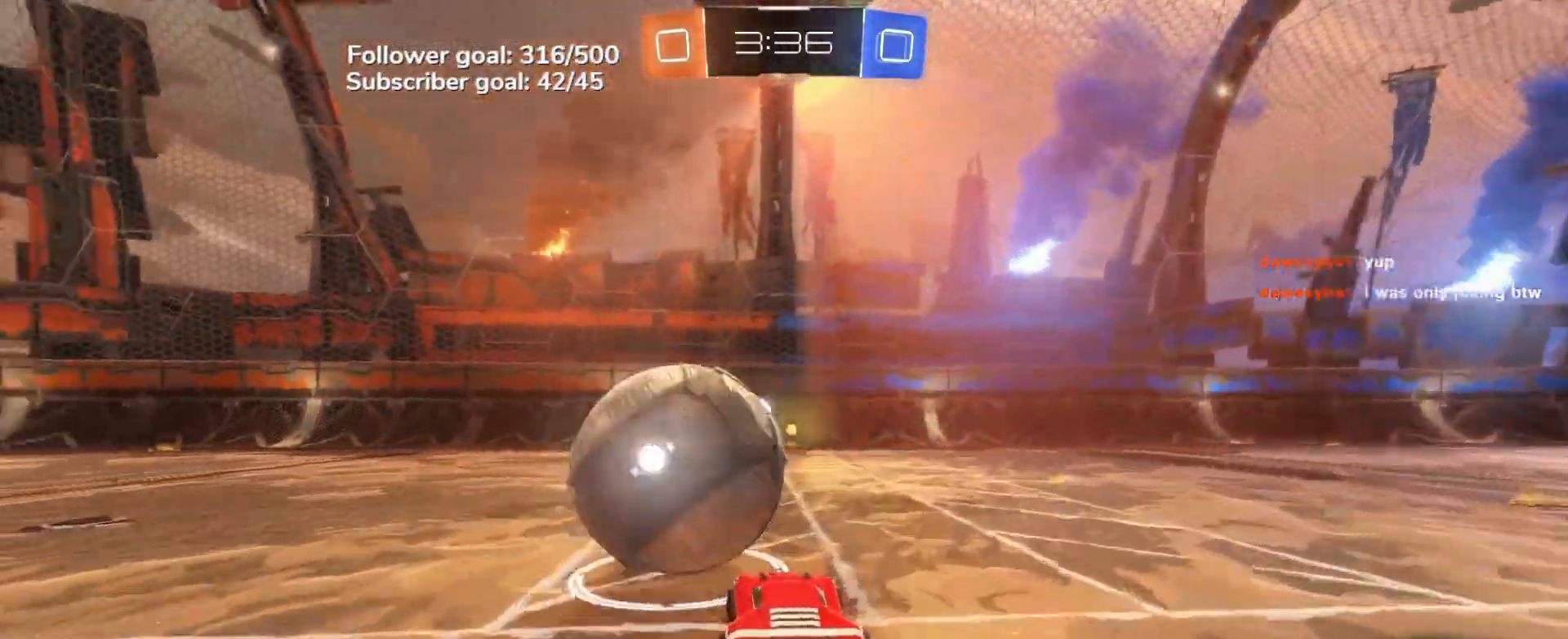
{"buttons": ["R2"], "left_stick": "center", "events": [[33, "left_stick", "center"], [117, "left_stick", "right"], [150, "B", "down"], [250, "left_stick", "center"], [467, "B", "up"]]}
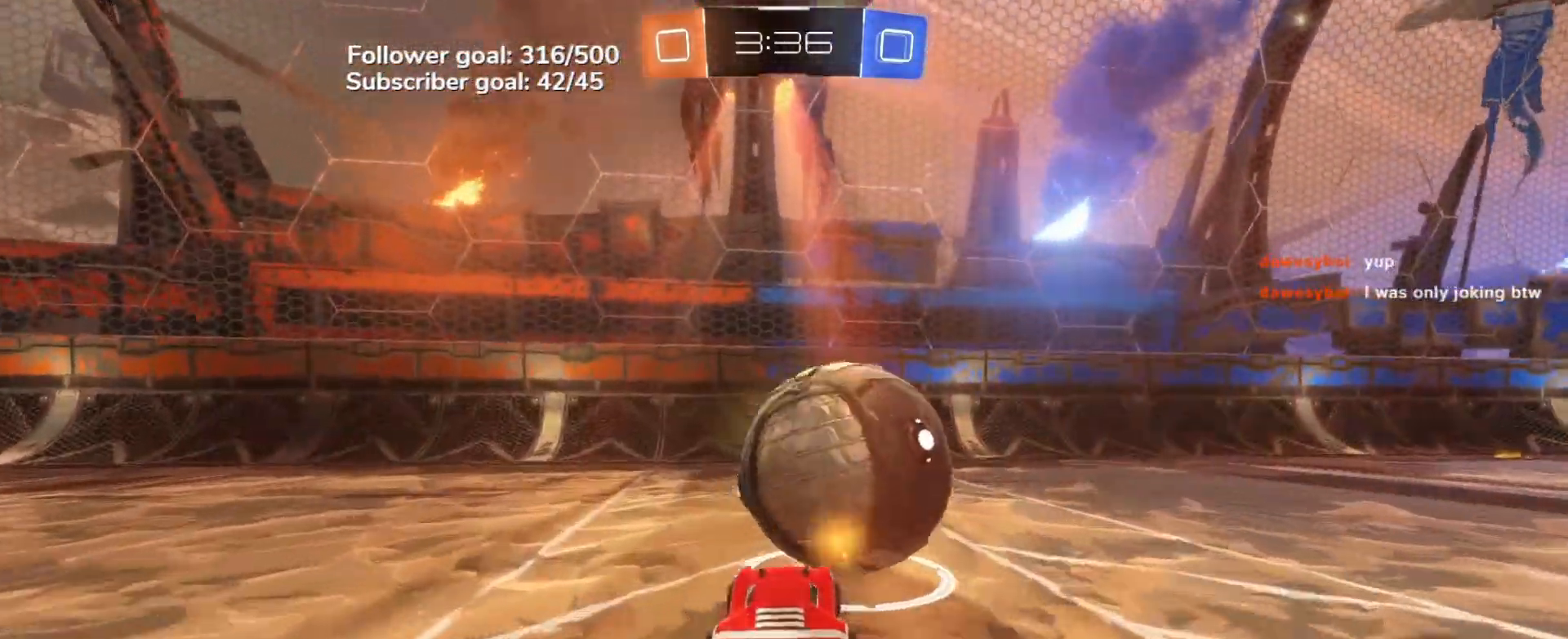
{"buttons": [], "left_stick": "center", "events": [[300, "R2", "up"]]}